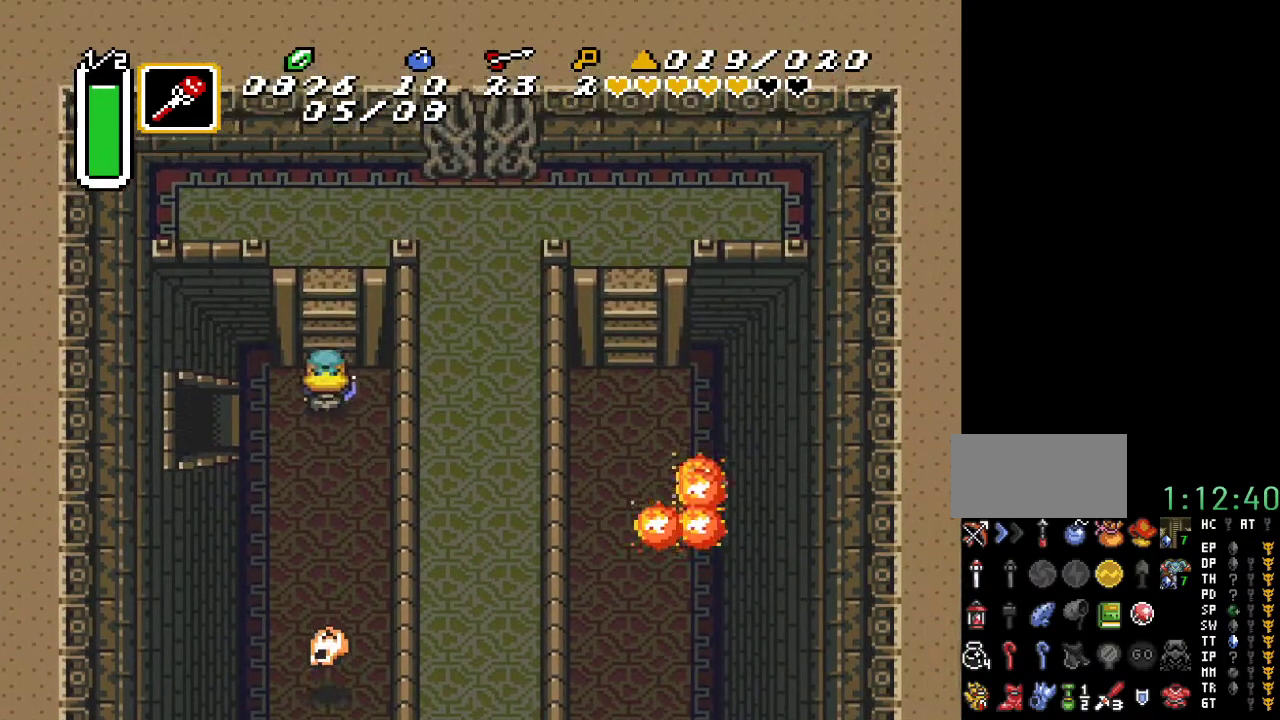
Gameplay with a controller (Nintendo layout); each line is a JSON object with the inputs held at the frame after it. "events" lists button and stick changes between this image and that frame as [ms after this image, input, new state], when the widget could be followed in between. Not read: L3 R3.
{"buttons": ["DPAD_UP", "DPAD_RIGHT"], "events": [[367, "DPAD_RIGHT", "down"]]}
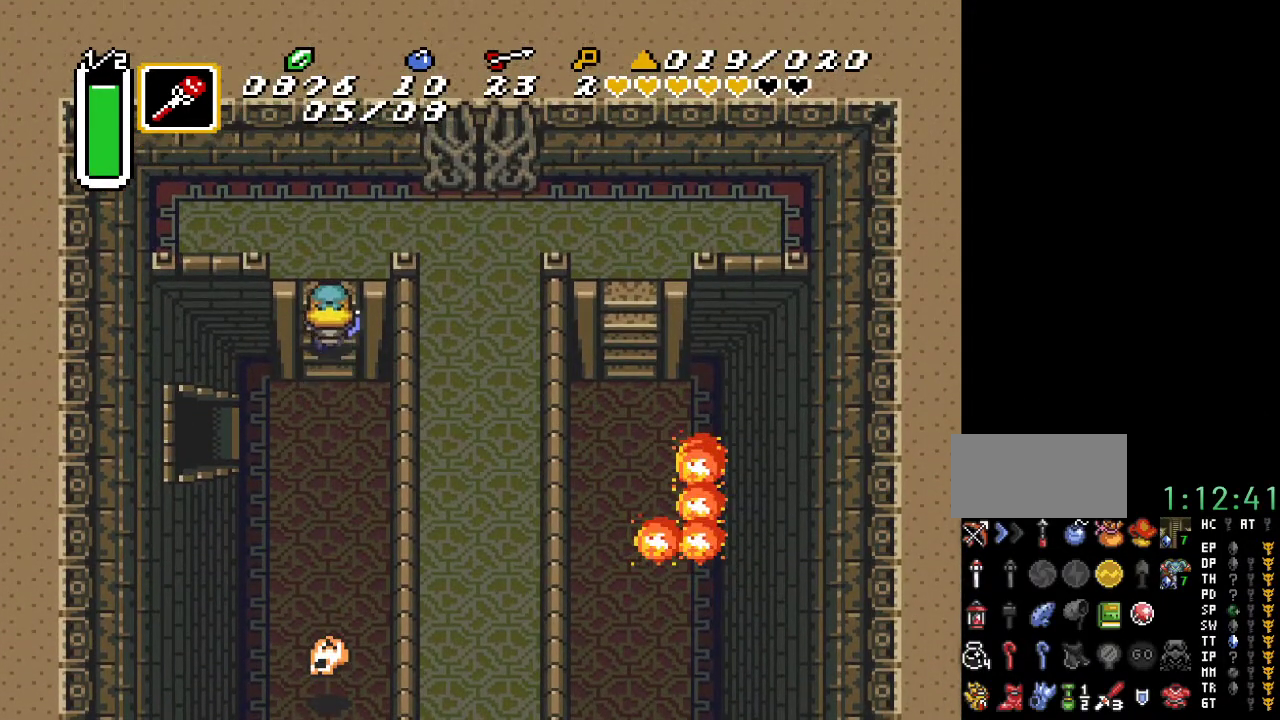
{"buttons": ["DPAD_UP", "DPAD_RIGHT"], "events": []}
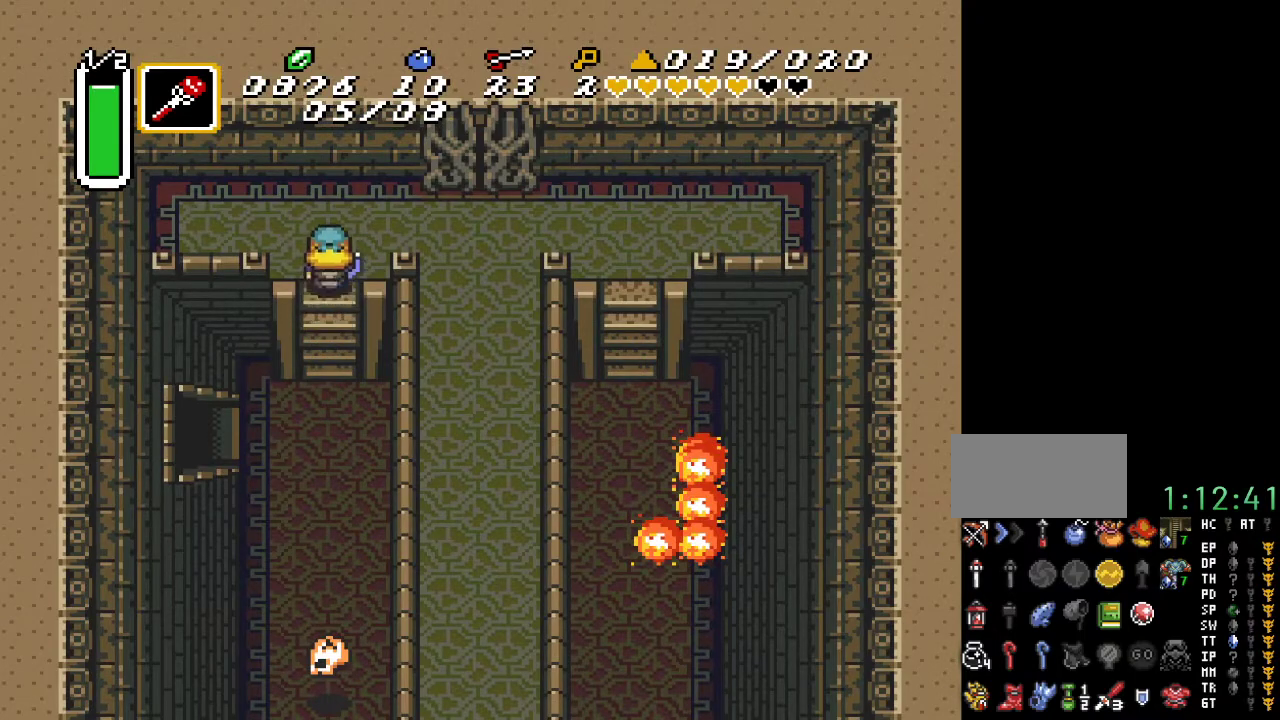
{"buttons": ["A"], "events": [[150, "DPAD_UP", "up"], [467, "A", "down"], [467, "DPAD_RIGHT", "up"]]}
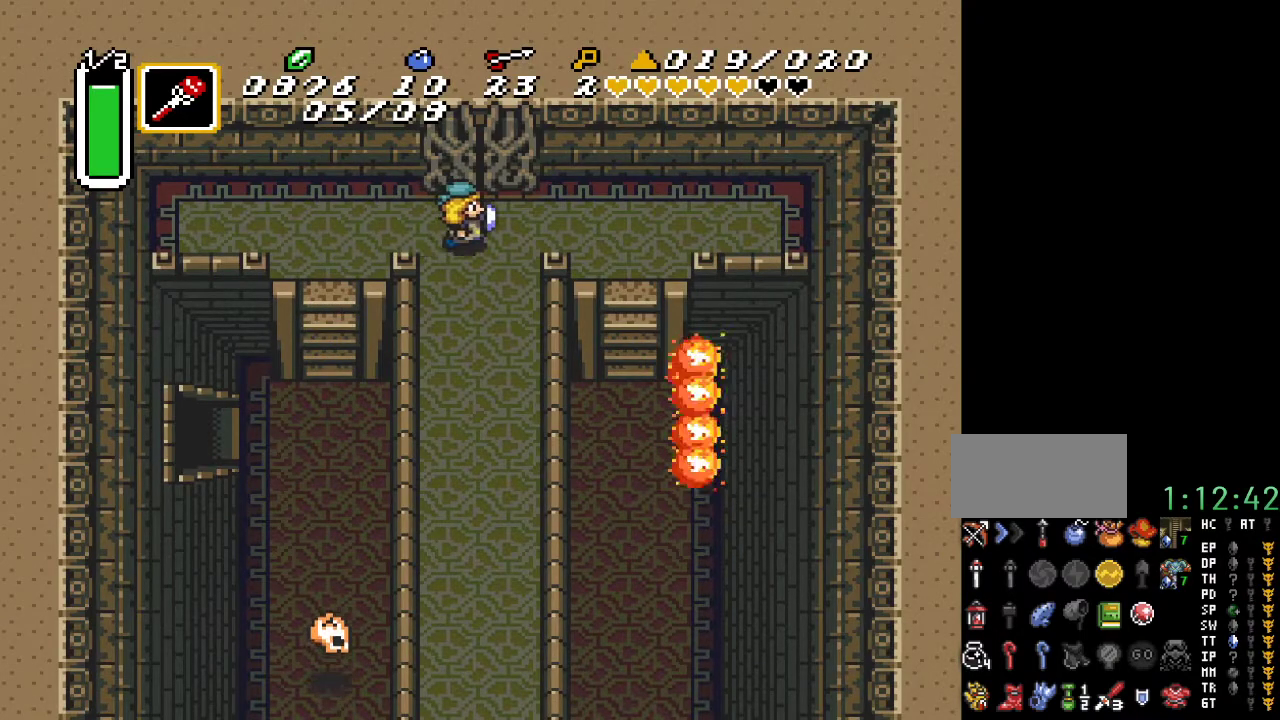
{"buttons": ["A"], "events": [[100, "DPAD_DOWN", "down"], [317, "DPAD_DOWN", "up"]]}
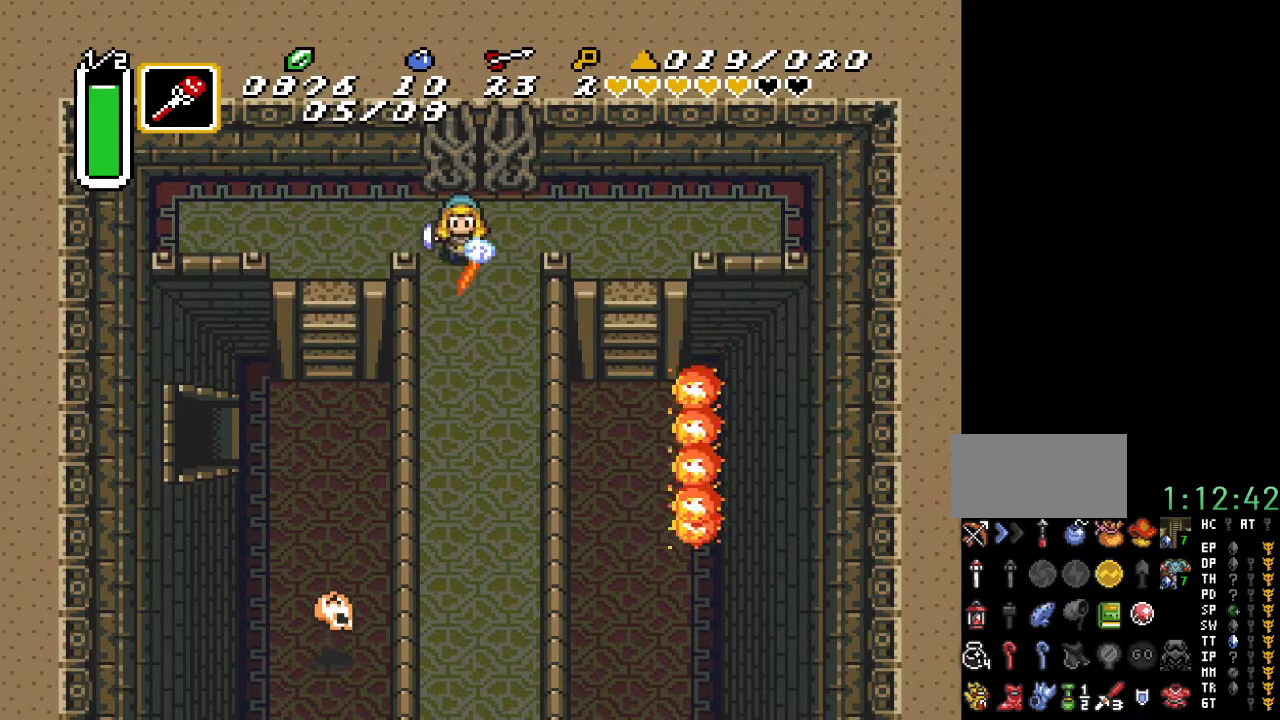
{"buttons": ["A"], "events": []}
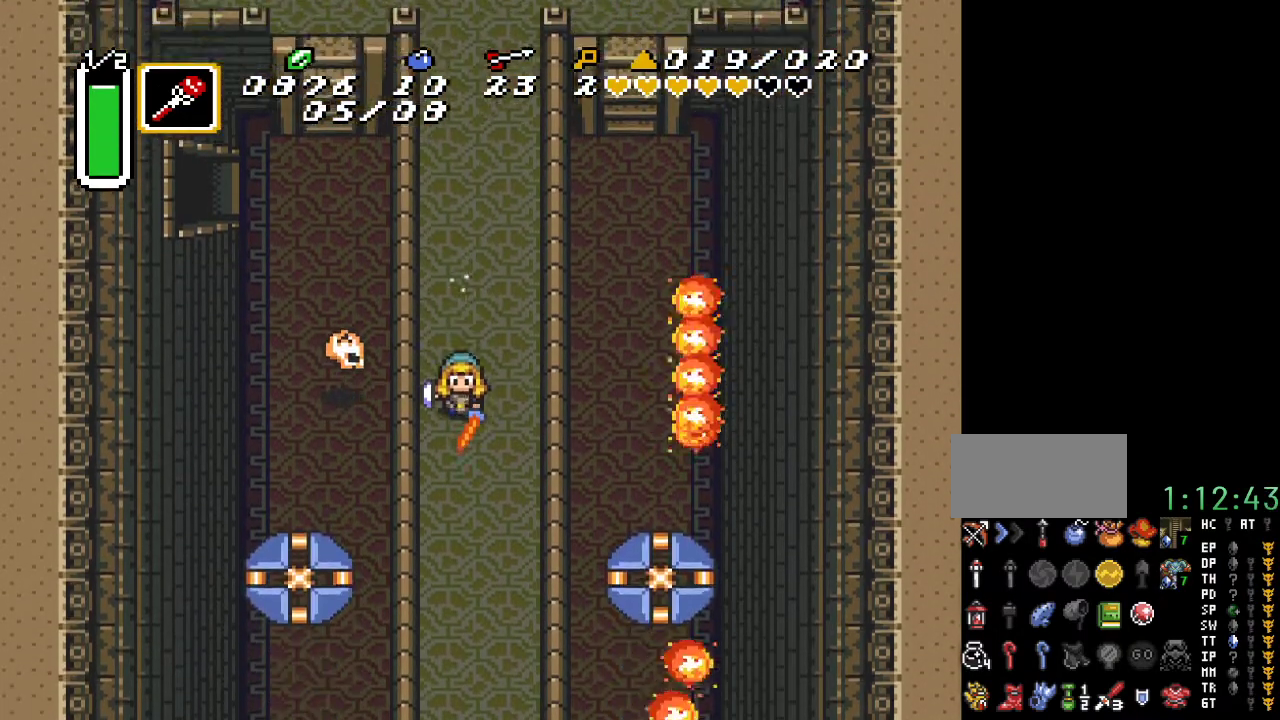
{"buttons": [], "events": [[67, "A", "up"]]}
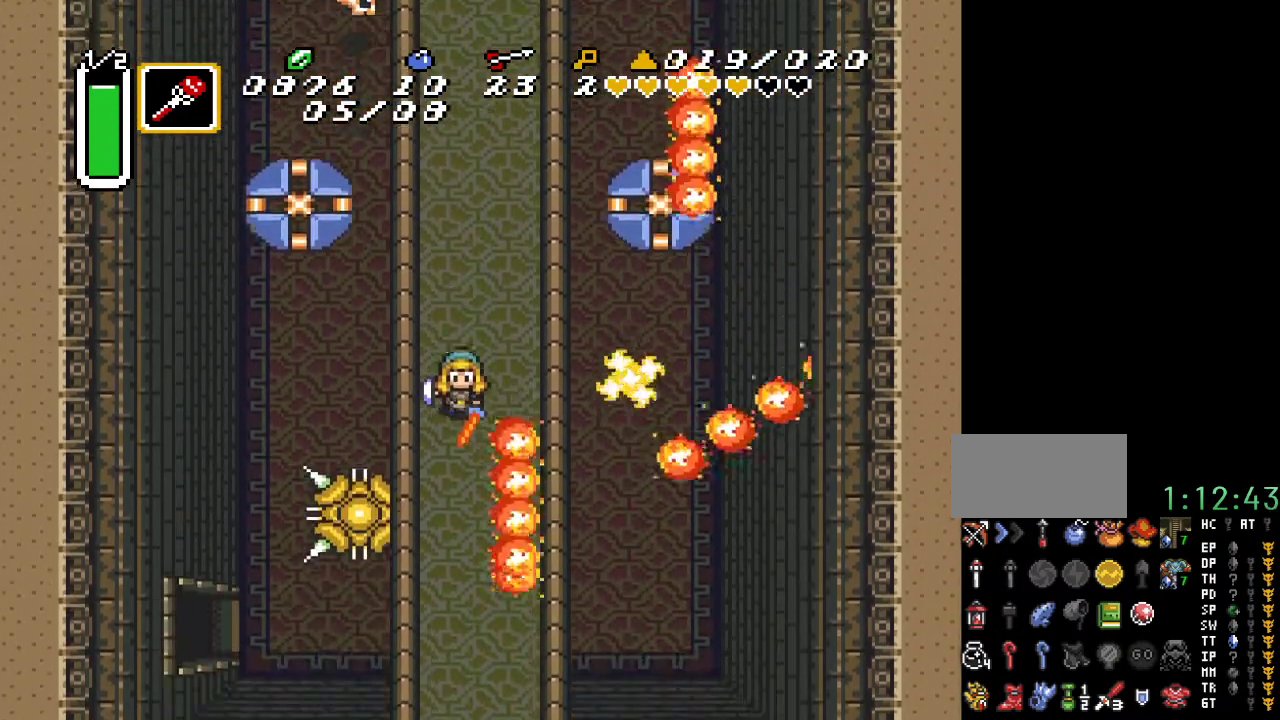
{"buttons": [], "events": []}
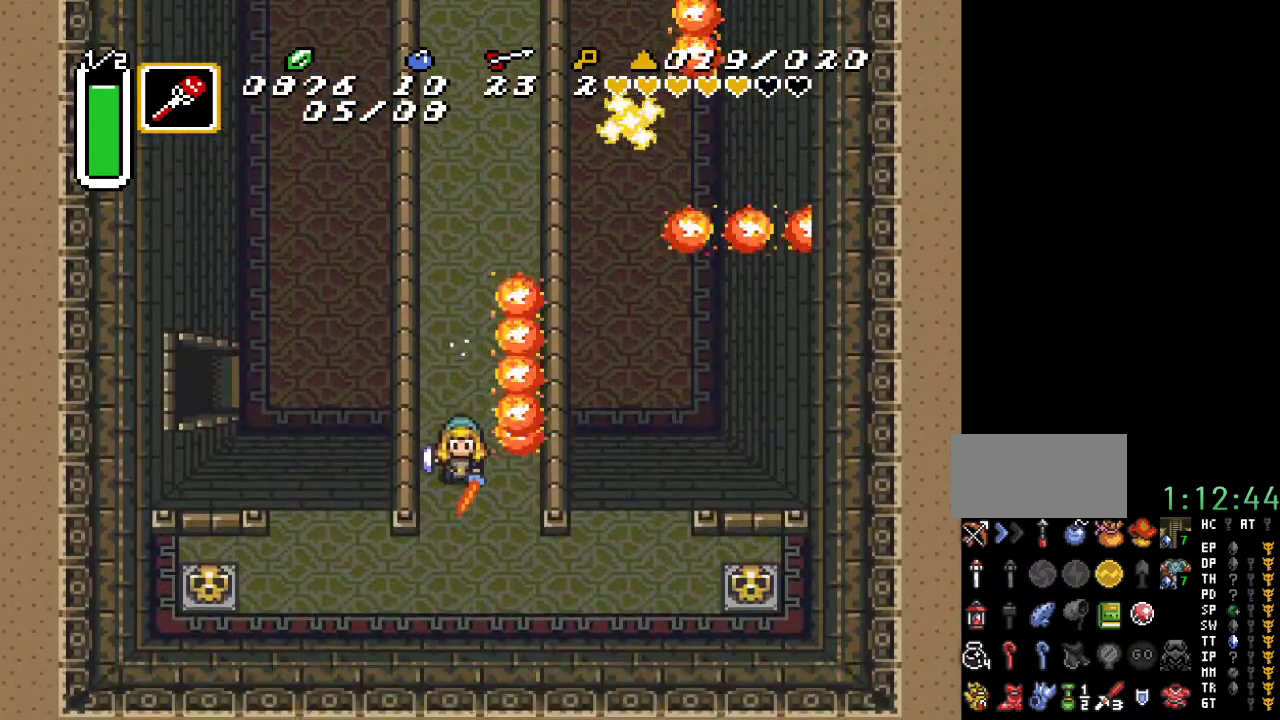
{"buttons": ["DPAD_UP", "DPAD_LEFT"], "events": [[167, "DPAD_LEFT", "down"], [433, "DPAD_UP", "down"]]}
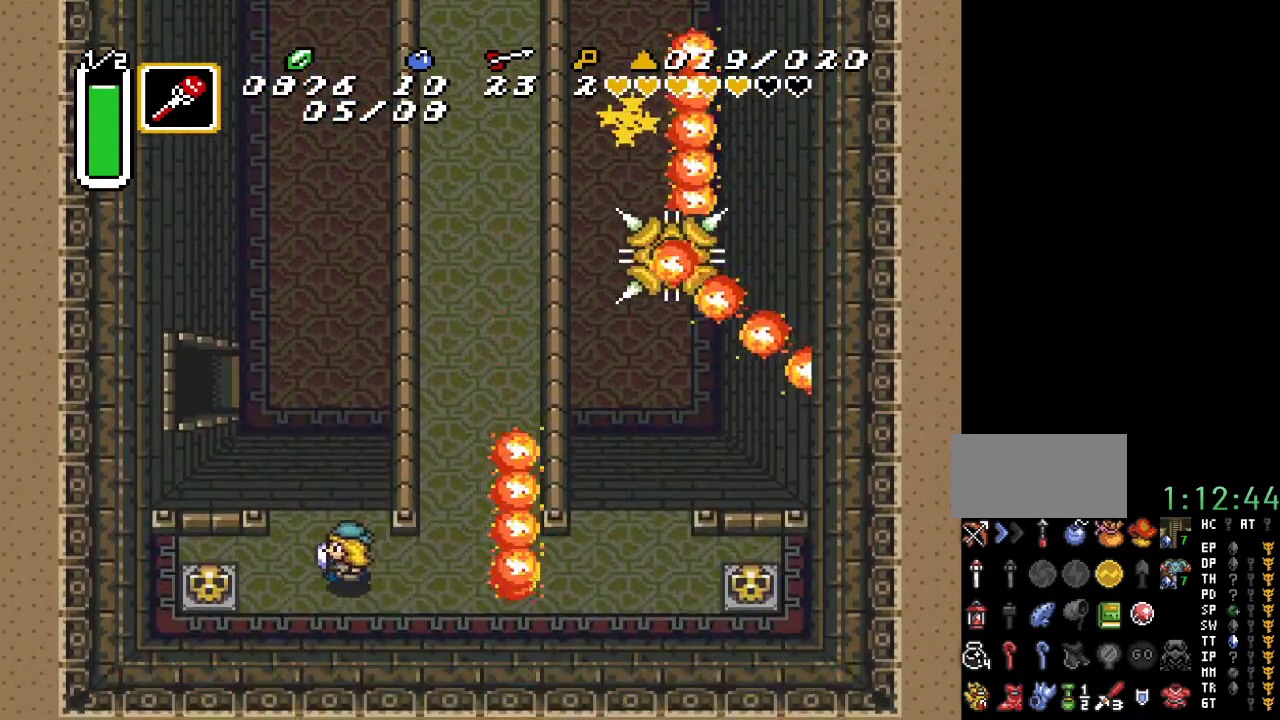
{"buttons": ["DPAD_UP", "DPAD_LEFT"], "events": []}
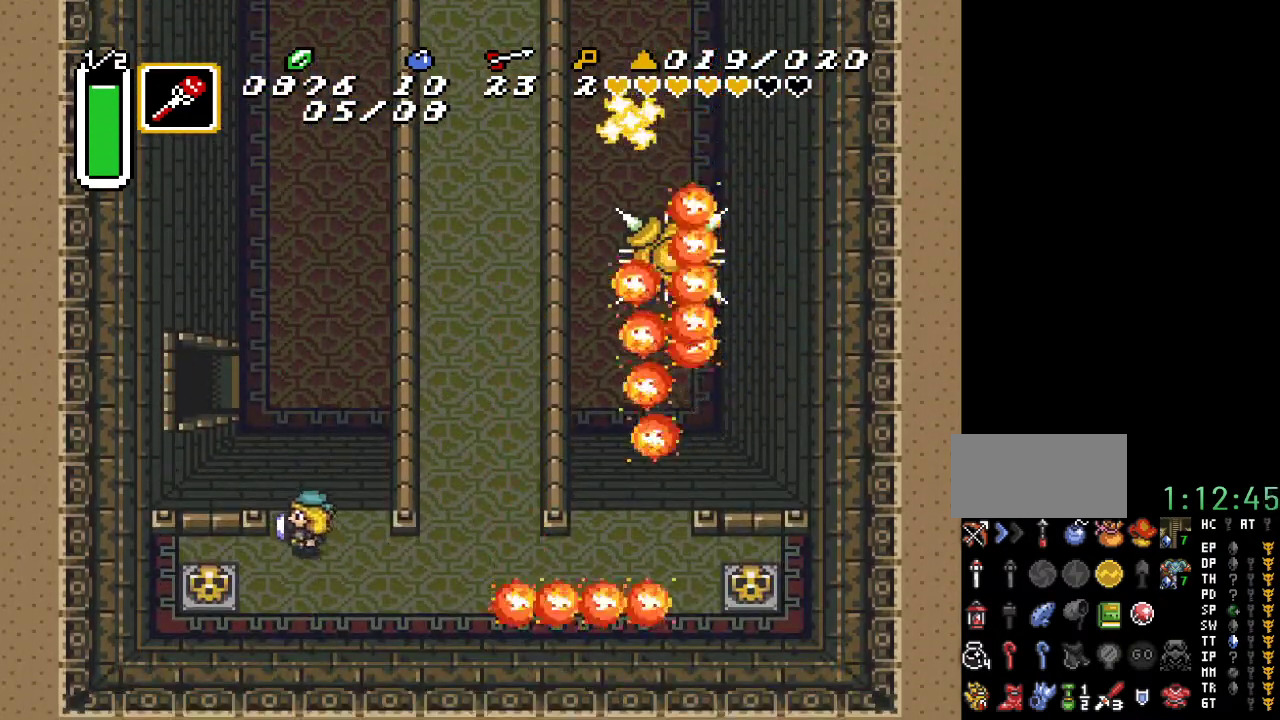
{"buttons": ["DPAD_LEFT"], "events": [[283, "DPAD_UP", "up"]]}
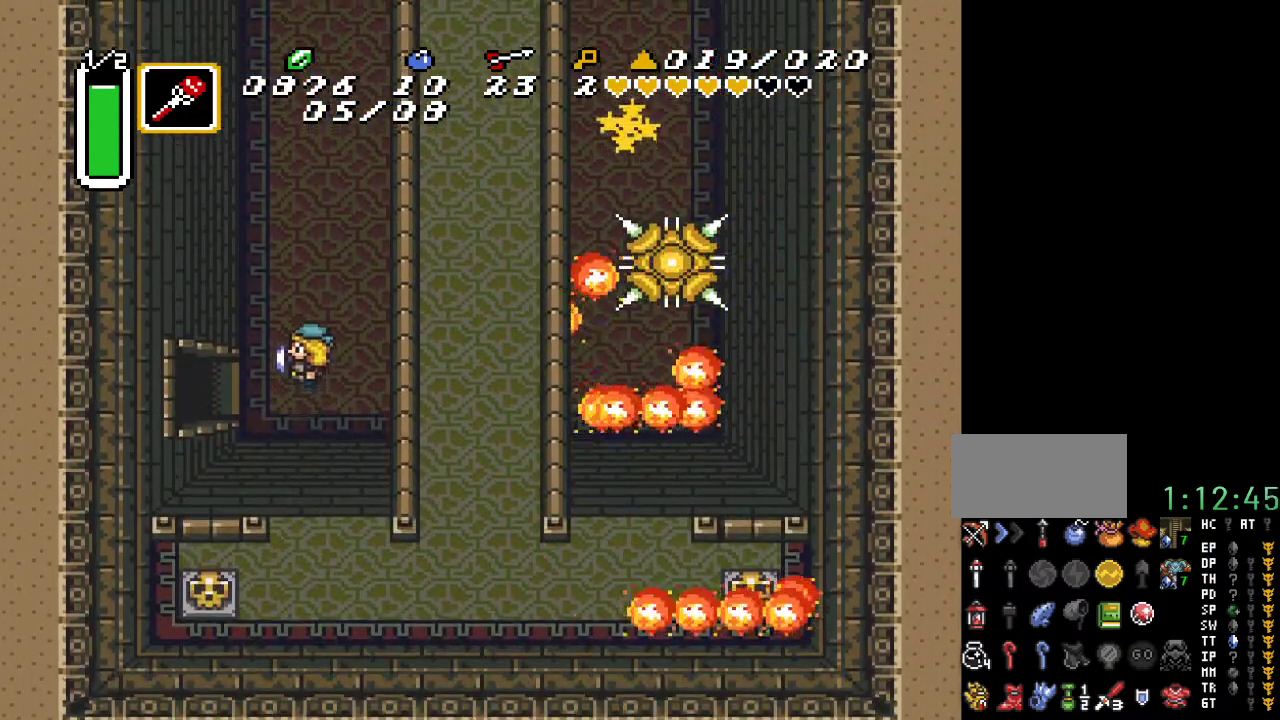
{"buttons": ["DPAD_LEFT"], "events": []}
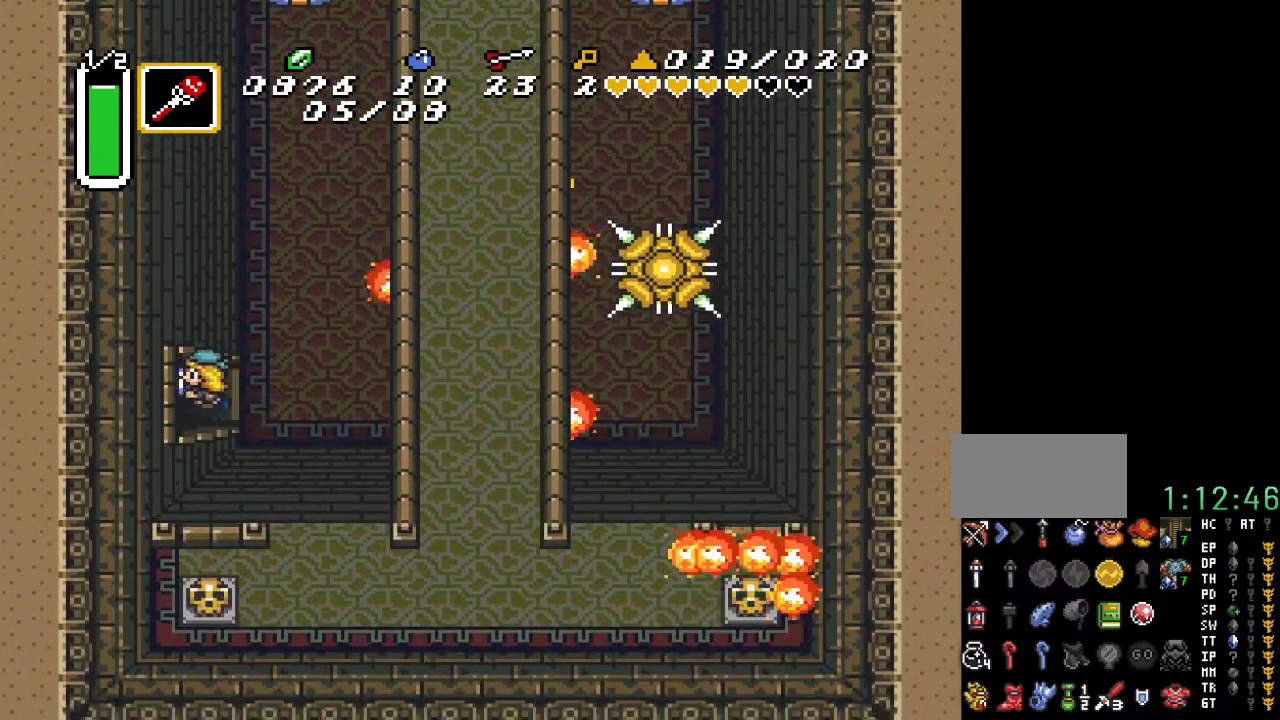
{"buttons": ["DPAD_LEFT"], "events": []}
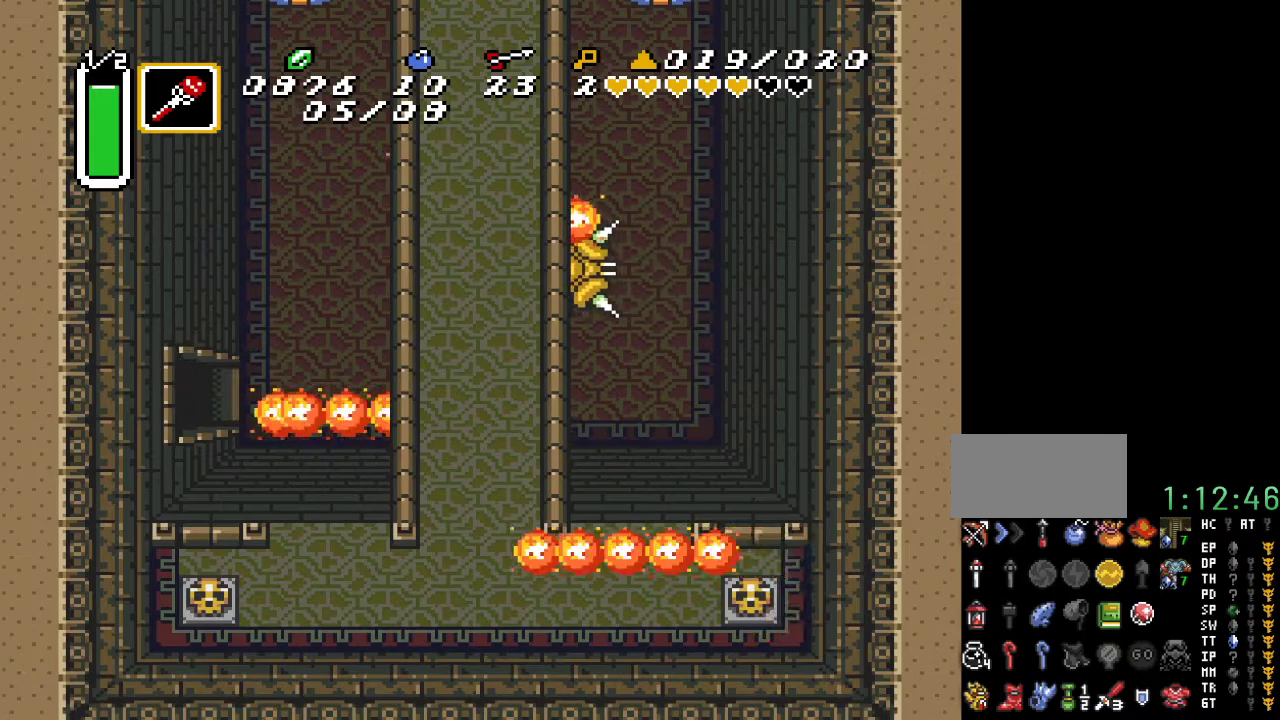
{"buttons": ["DPAD_LEFT"], "events": []}
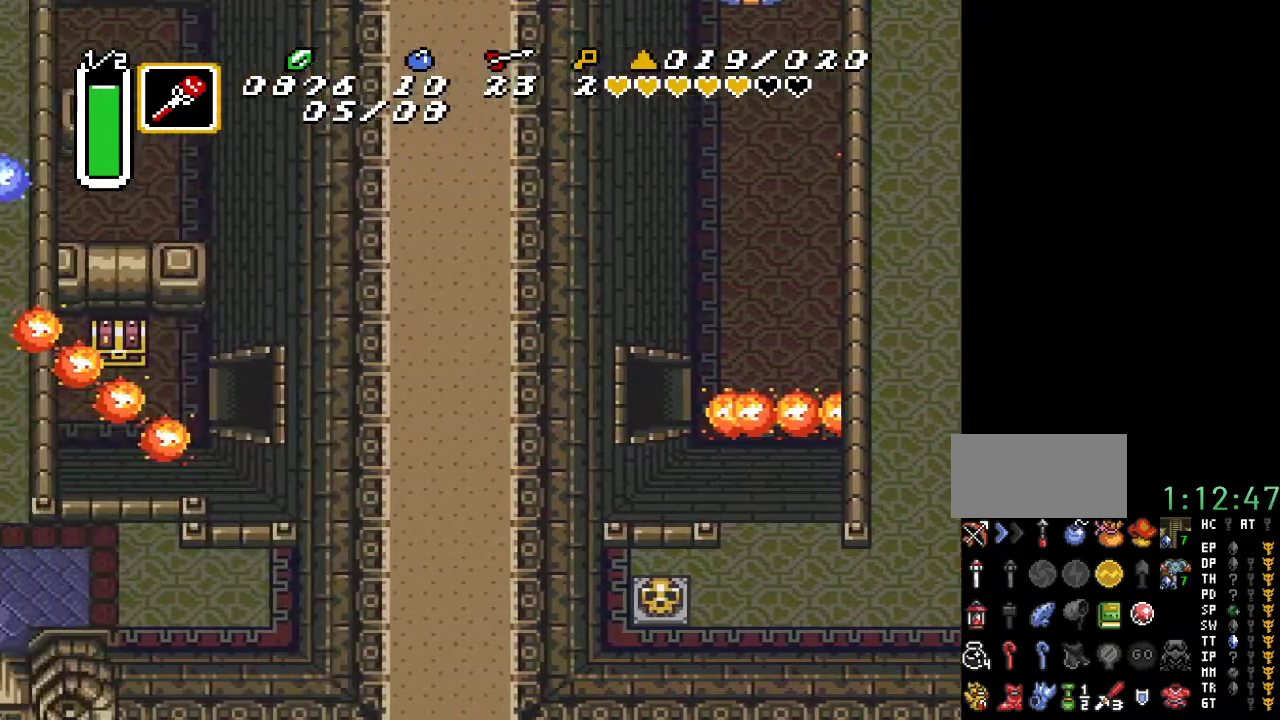
{"buttons": ["DPAD_LEFT"], "events": []}
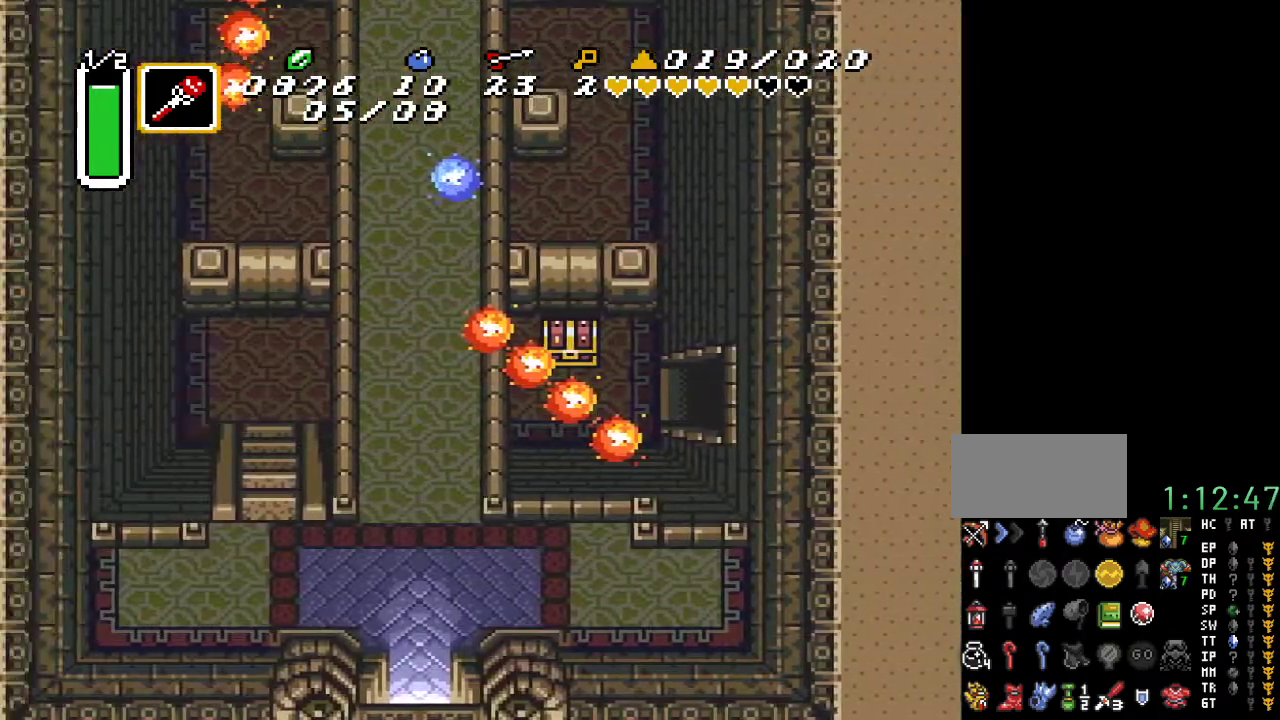
{"buttons": [], "events": [[67, "DPAD_LEFT", "up"]]}
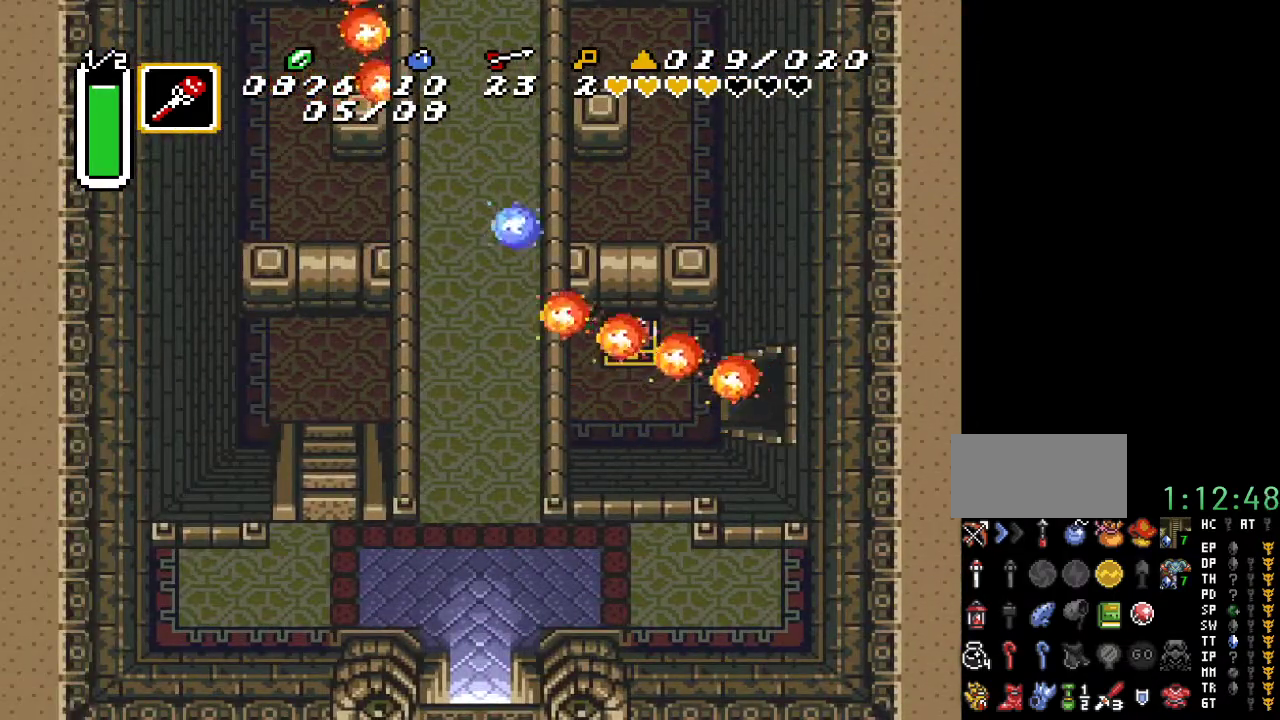
{"buttons": ["DPAD_LEFT"], "events": [[283, "DPAD_LEFT", "down"]]}
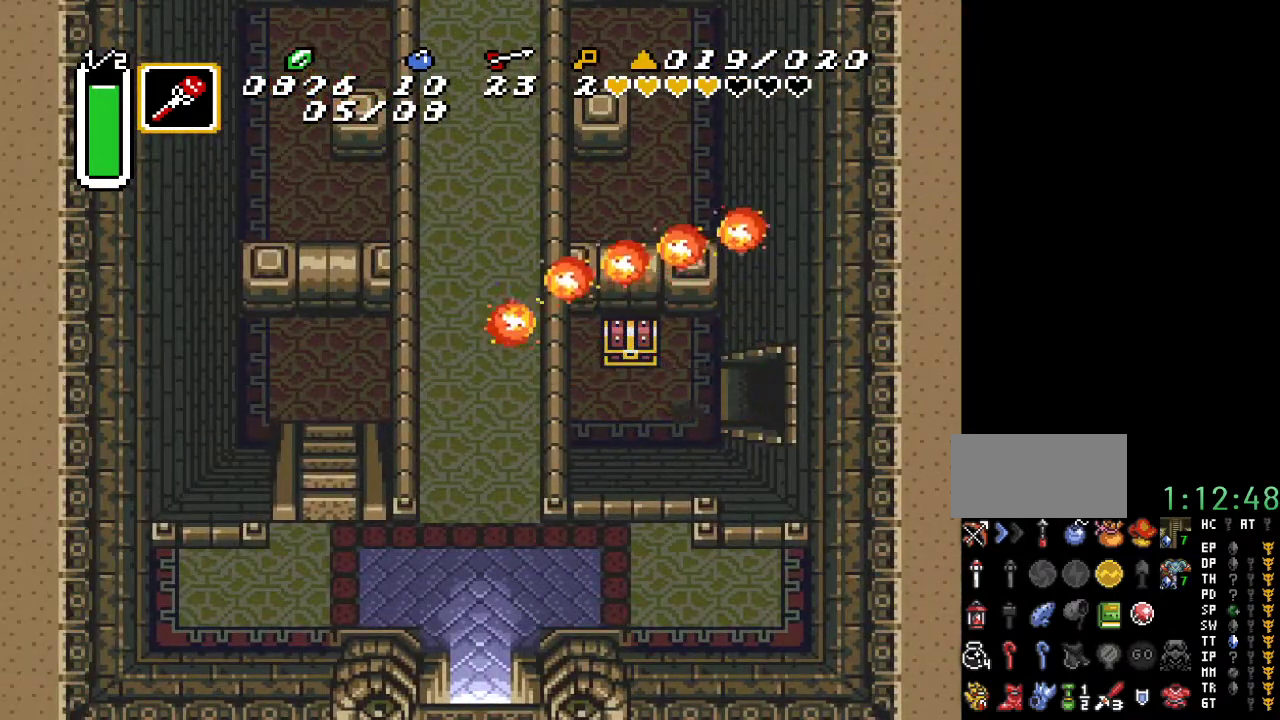
{"buttons": [], "events": [[117, "DPAD_LEFT", "up"], [117, "DPAD_UP", "down"], [233, "A", "down"], [367, "A", "up"], [367, "DPAD_UP", "up"]]}
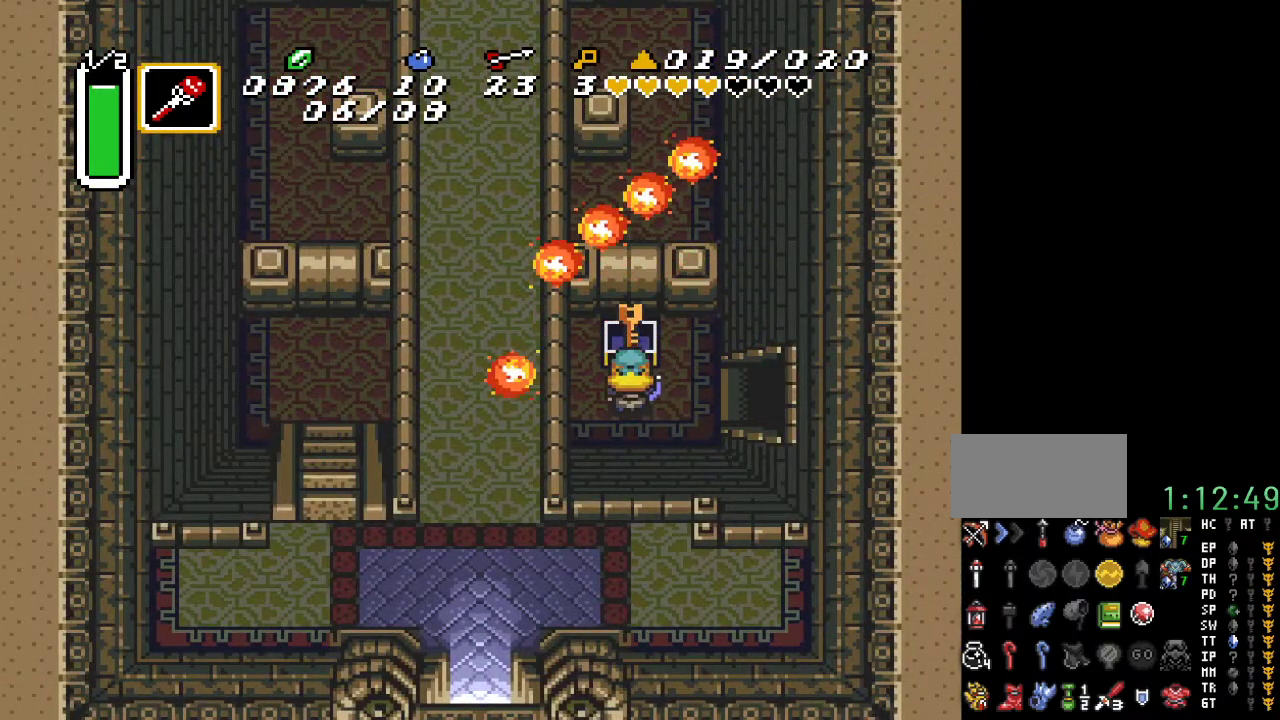
{"buttons": [], "events": []}
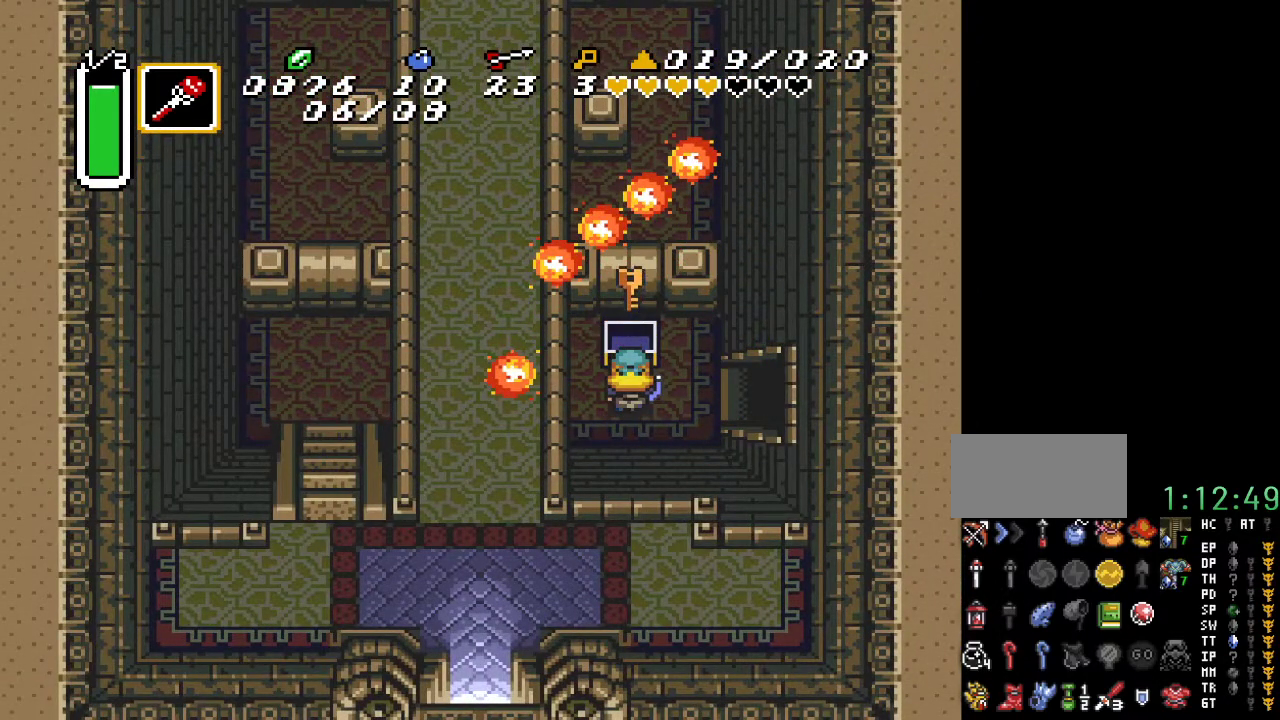
{"buttons": ["DPAD_RIGHT"], "events": [[100, "DPAD_RIGHT", "down"]]}
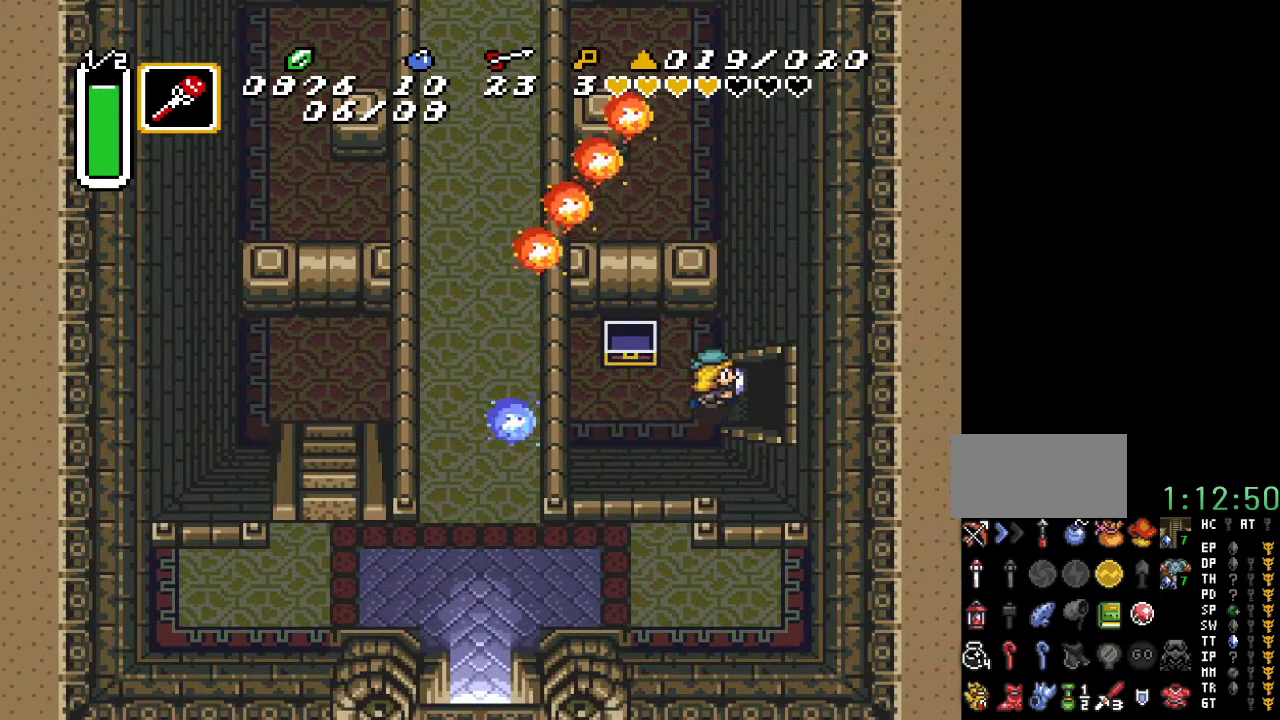
{"buttons": ["DPAD_RIGHT"], "events": []}
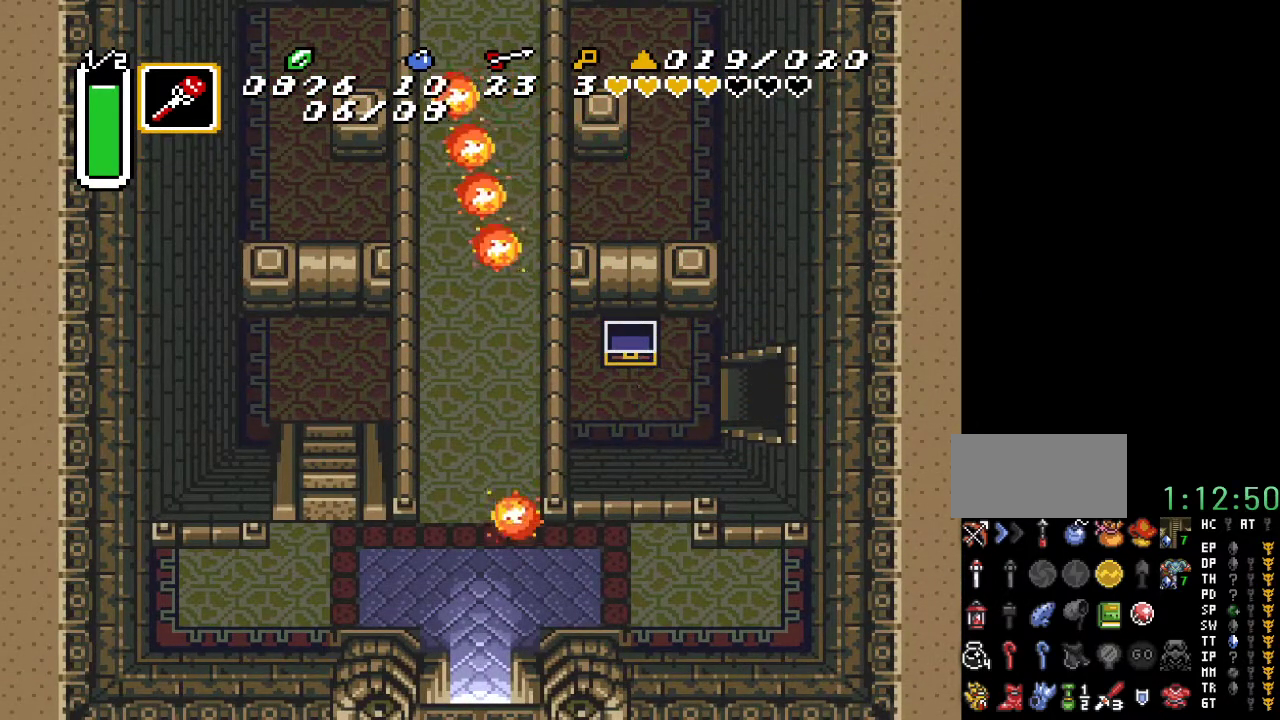
{"buttons": ["DPAD_RIGHT"], "events": []}
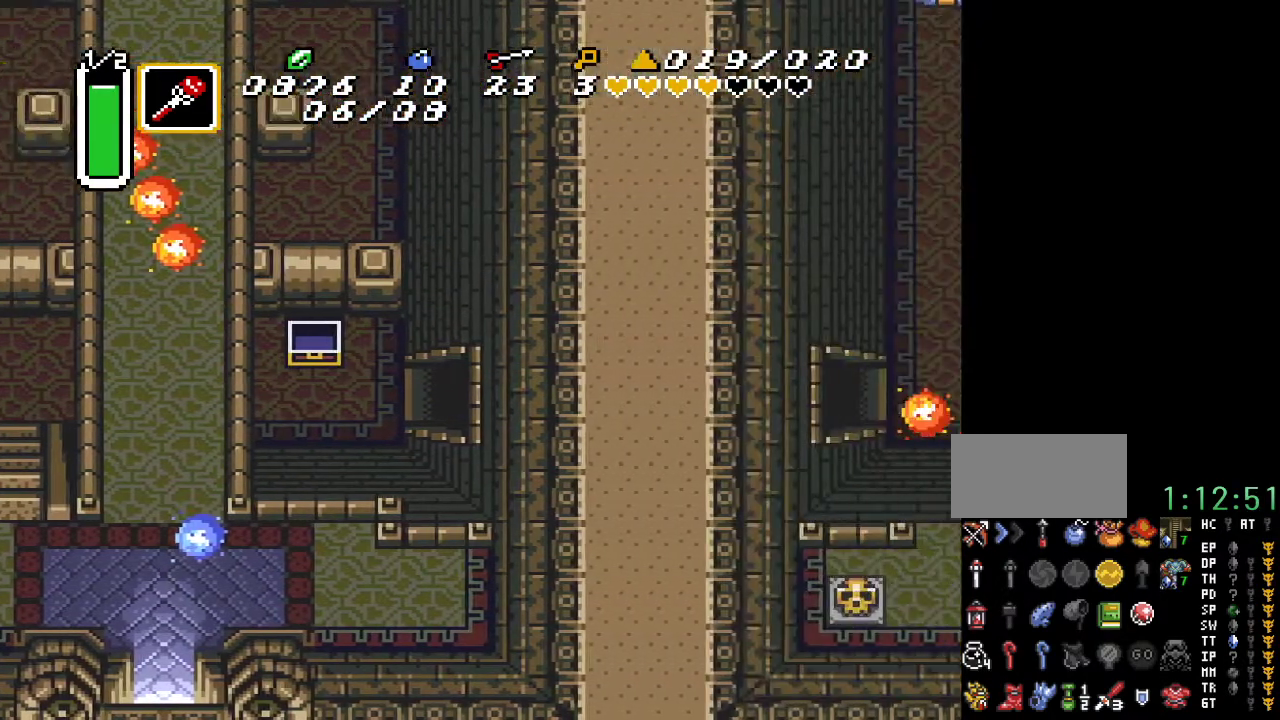
{"buttons": ["DPAD_RIGHT"], "events": []}
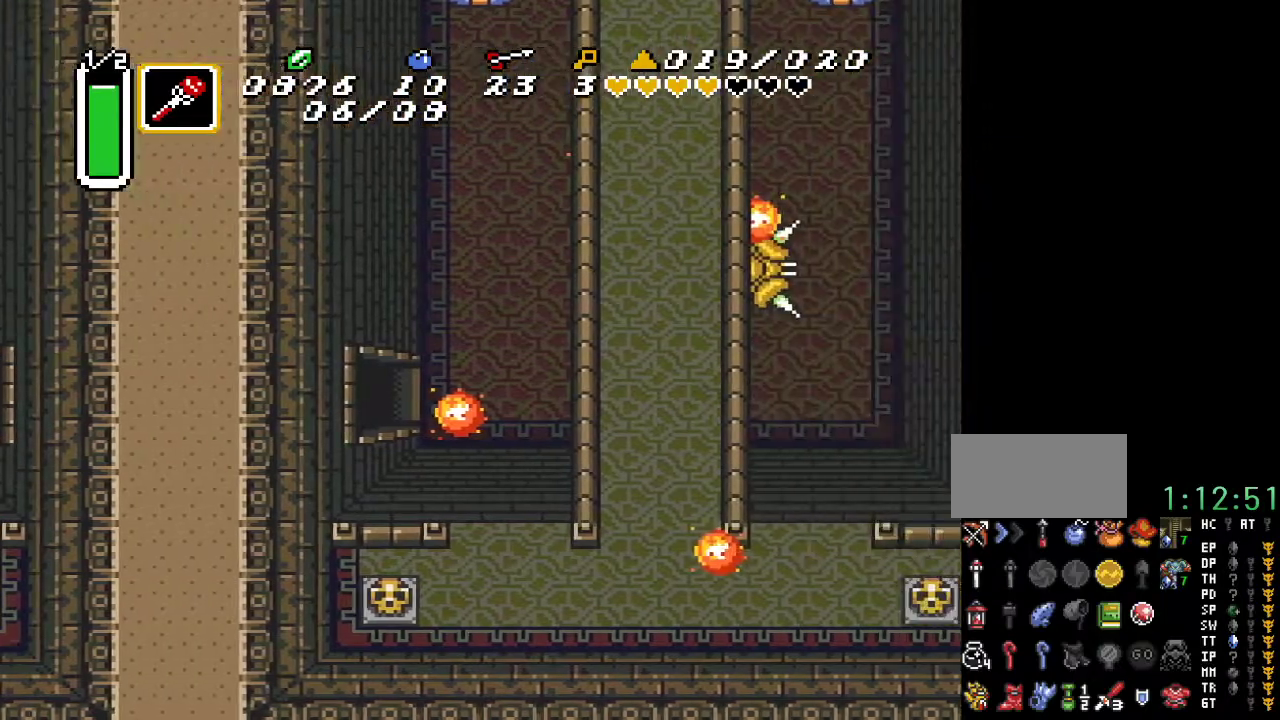
{"buttons": ["DPAD_UP", "DPAD_RIGHT"], "events": [[250, "DPAD_UP", "down"]]}
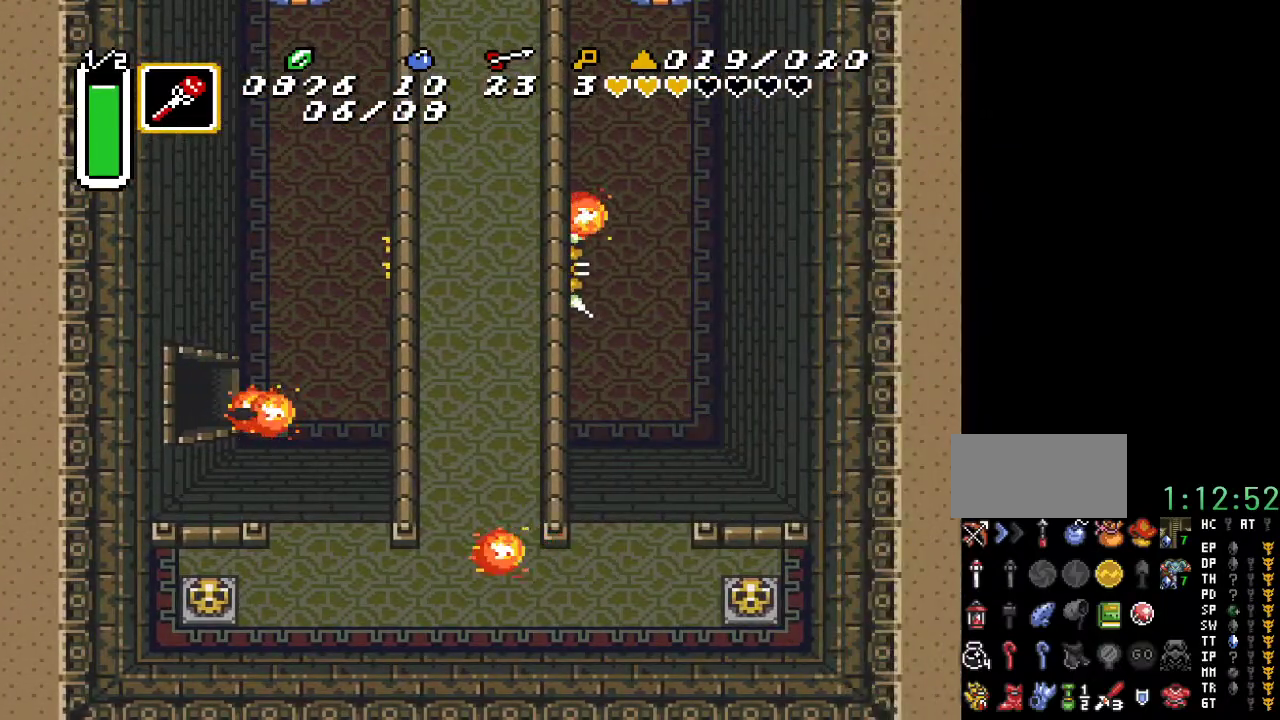
{"buttons": ["DPAD_RIGHT"], "events": [[433, "DPAD_UP", "up"]]}
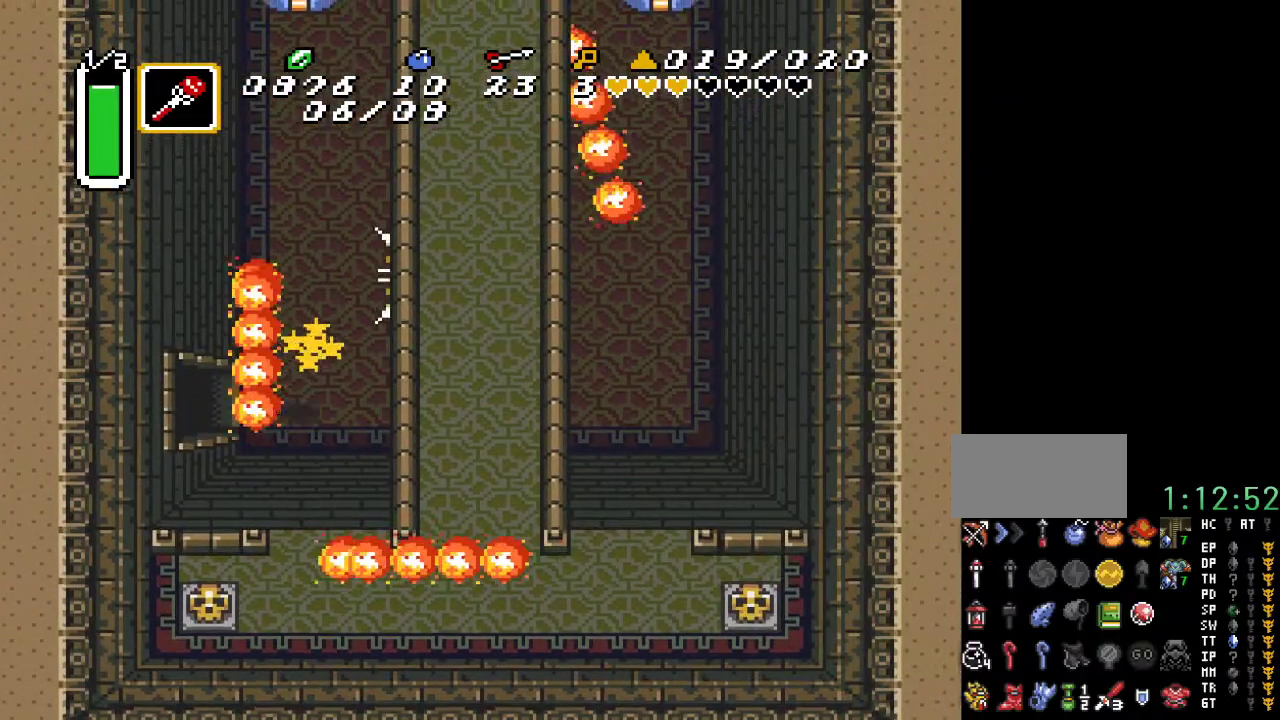
{"buttons": ["DPAD_UP"], "events": [[67, "DPAD_UP", "down"], [100, "DPAD_RIGHT", "up"]]}
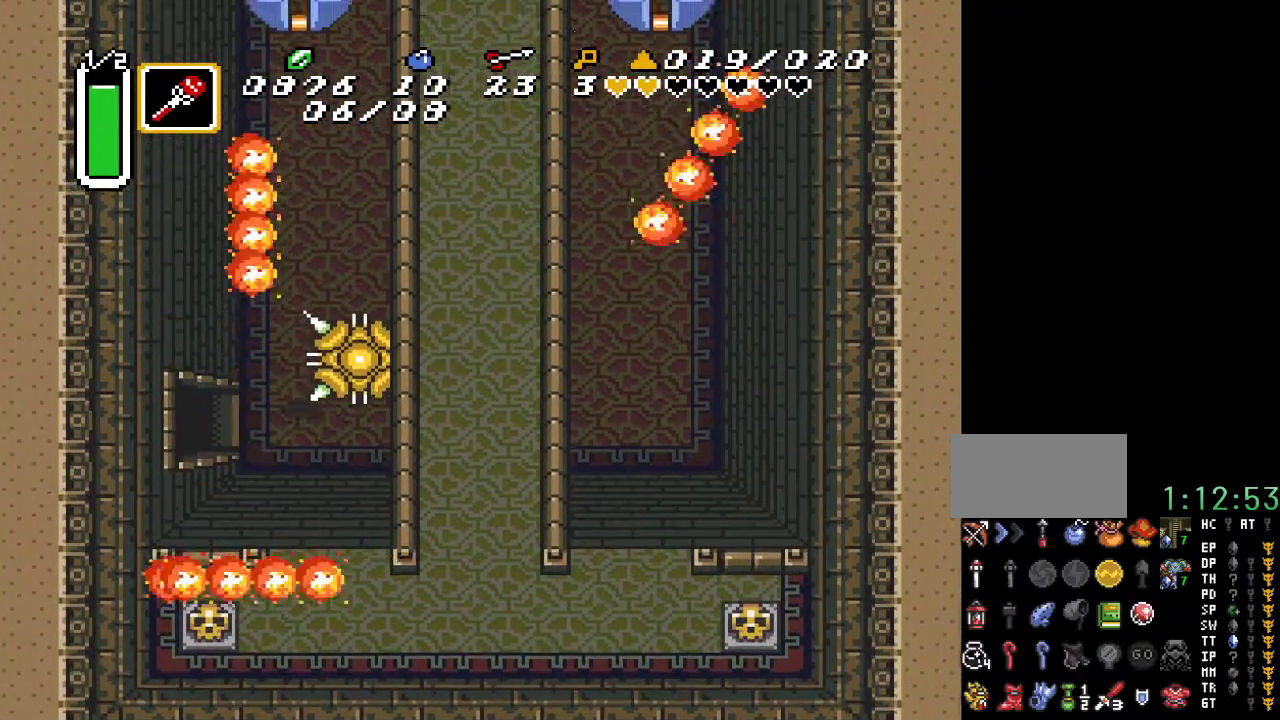
{"buttons": ["DPAD_RIGHT"], "events": [[283, "DPAD_RIGHT", "down"], [317, "DPAD_UP", "up"]]}
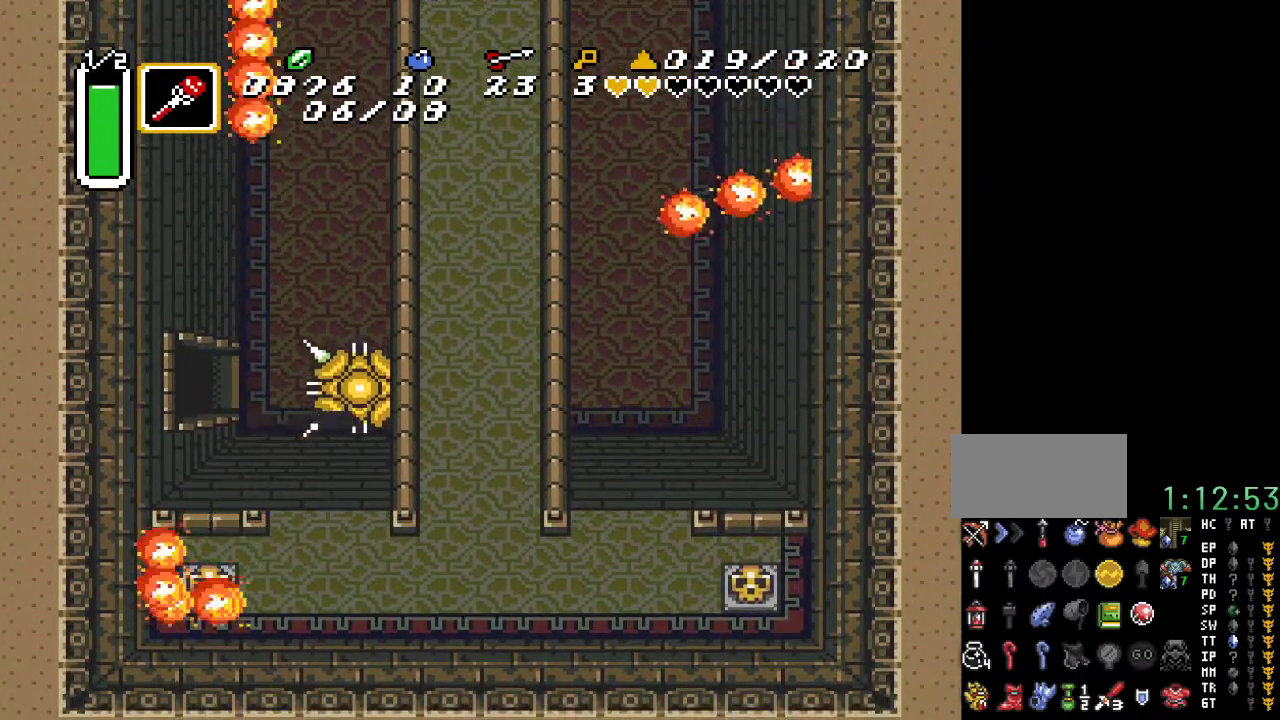
{"buttons": [], "events": [[100, "DPAD_UP", "down"], [150, "DPAD_RIGHT", "up"], [183, "DPAD_UP", "up"]]}
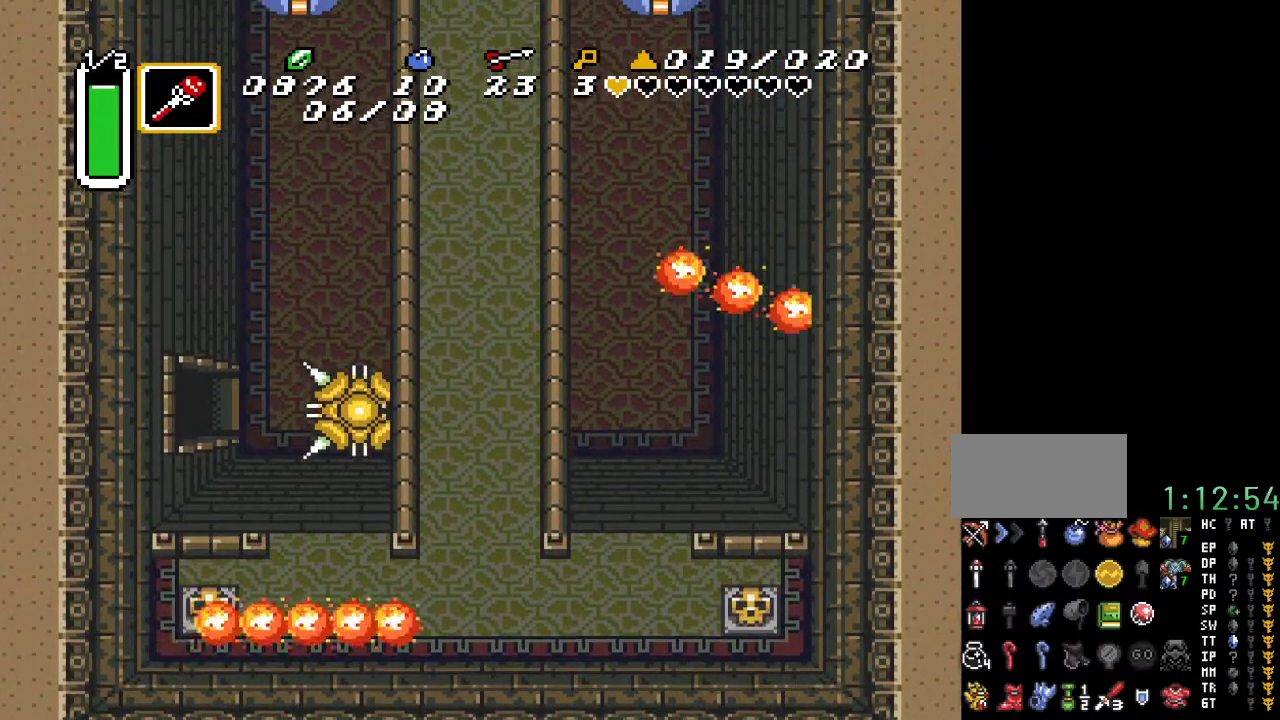
{"buttons": ["DPAD_DOWN", "DPAD_LEFT"], "events": [[483, "DPAD_DOWN", "down"], [483, "DPAD_LEFT", "down"]]}
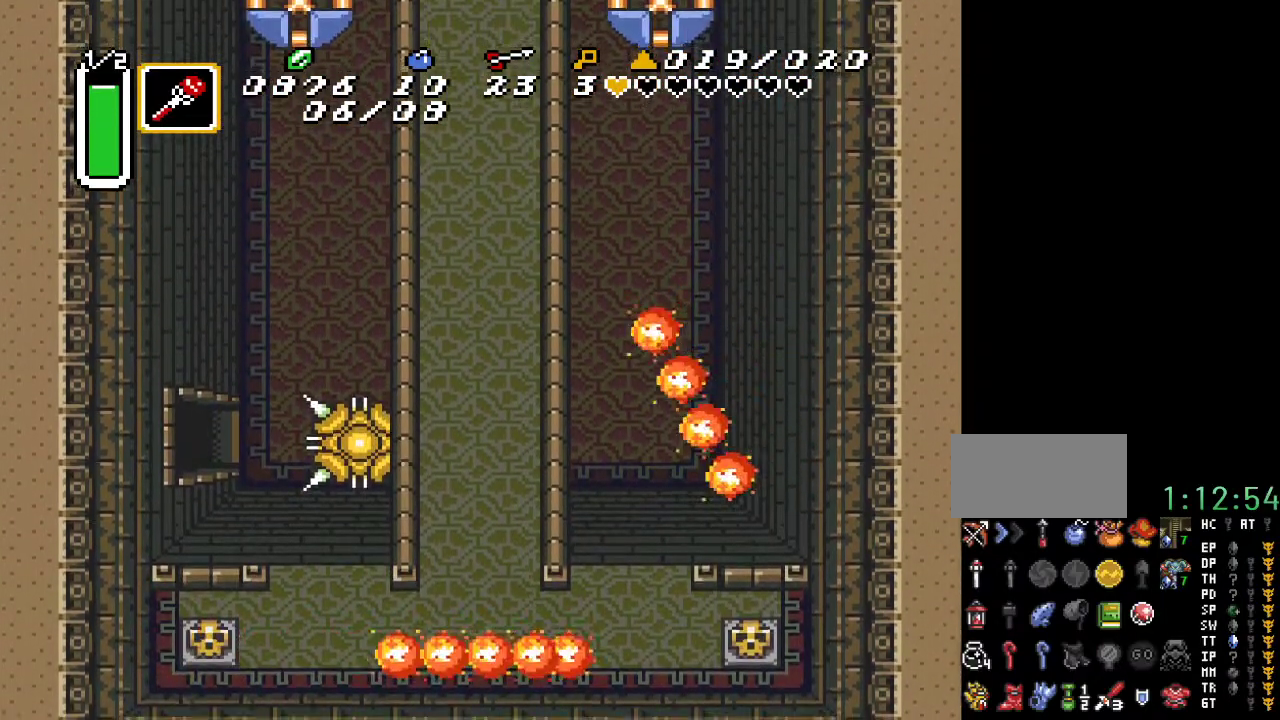
{"buttons": [], "events": [[217, "DPAD_DOWN", "up"], [283, "DPAD_LEFT", "up"]]}
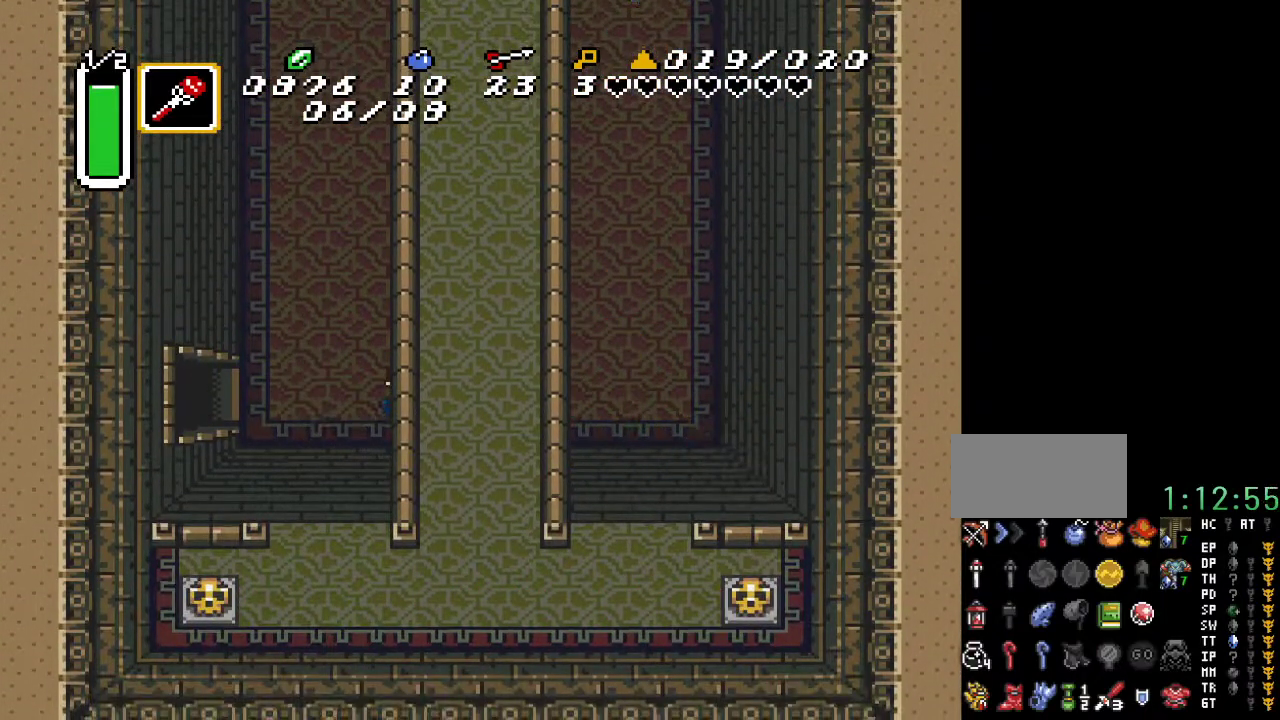
{"buttons": [], "events": [[150, "DPAD_UP", "down"], [217, "DPAD_LEFT", "down"], [283, "DPAD_LEFT", "up"], [317, "DPAD_UP", "up"]]}